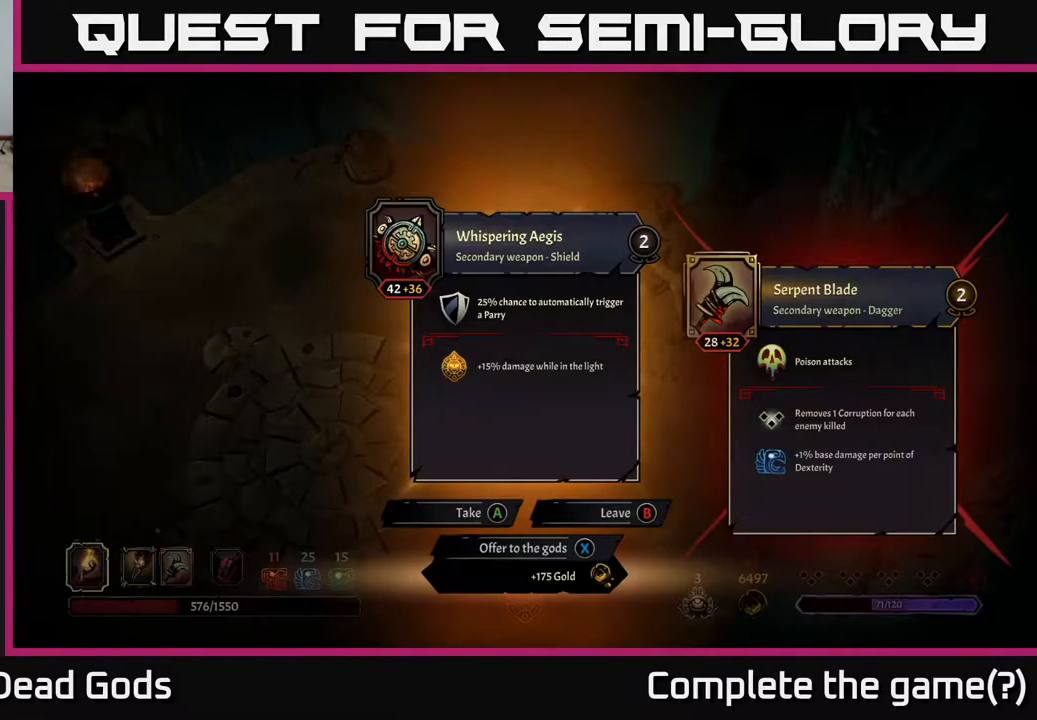
Gameplay with a controller (Xbox layout); each line is a JSON object with the inputs held at the frame after it. "events" lists button and stick changes between this image and that frame as [ms after this image, input, new state], when the widget could be followed in between.
{"buttons": ["X"], "left_stick": "center", "right_stick": "center", "events": [[450, "X", "down"]]}
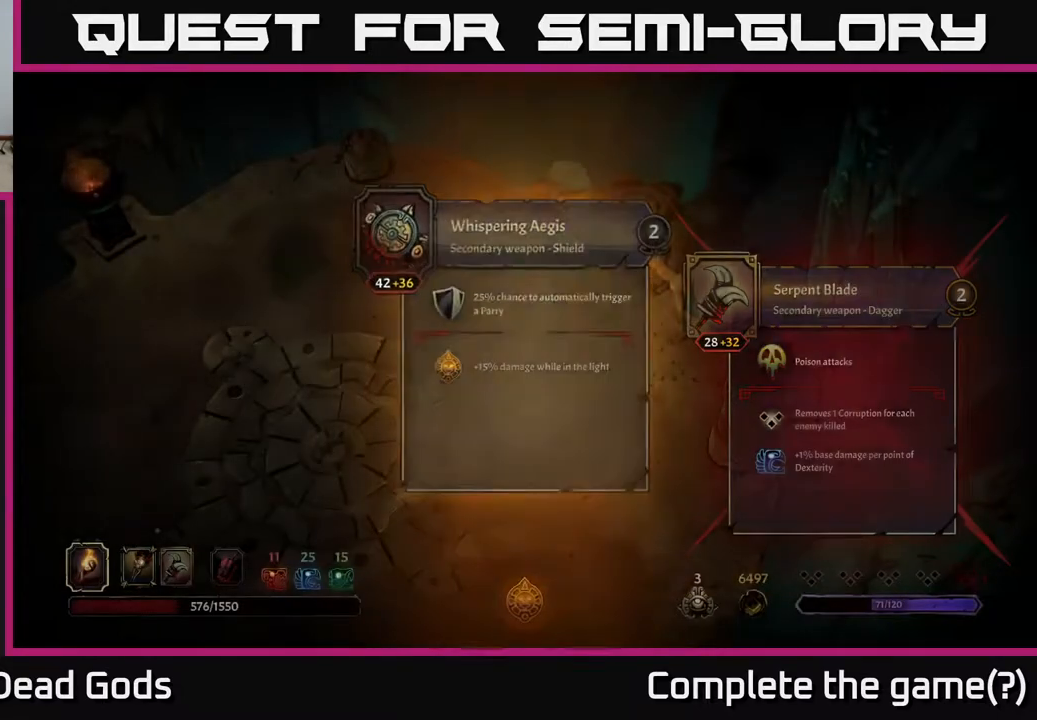
{"buttons": [], "left_stick": "down", "right_stick": "center", "events": [[33, "X", "up"], [200, "left_stick", "down"]]}
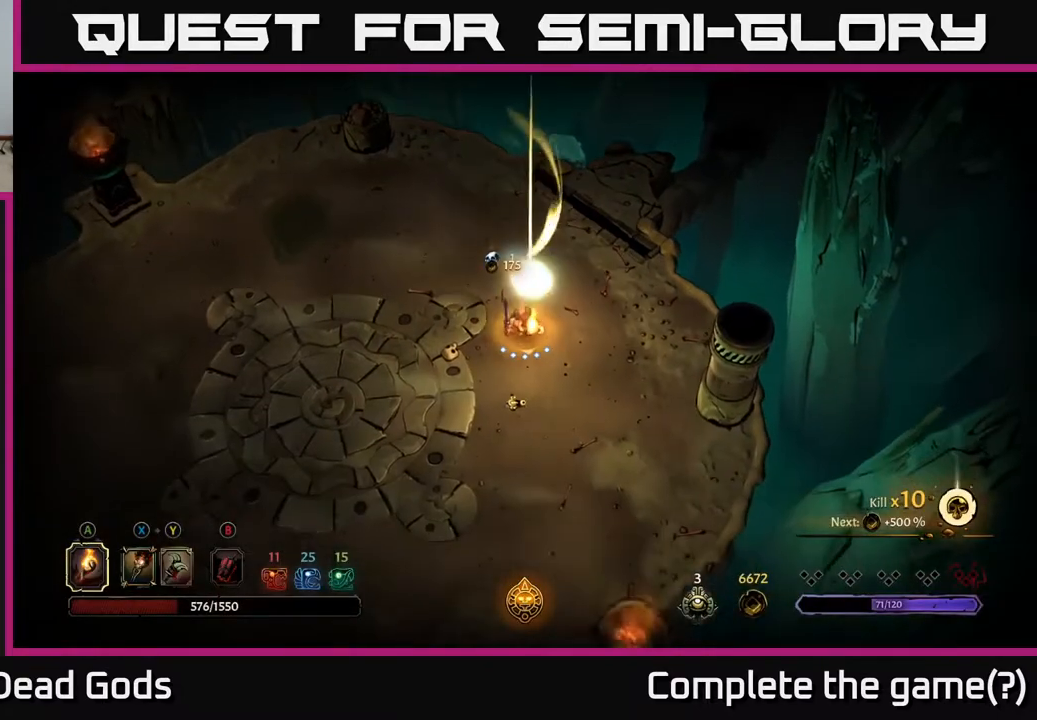
{"buttons": [], "left_stick": "down", "right_stick": "center", "events": []}
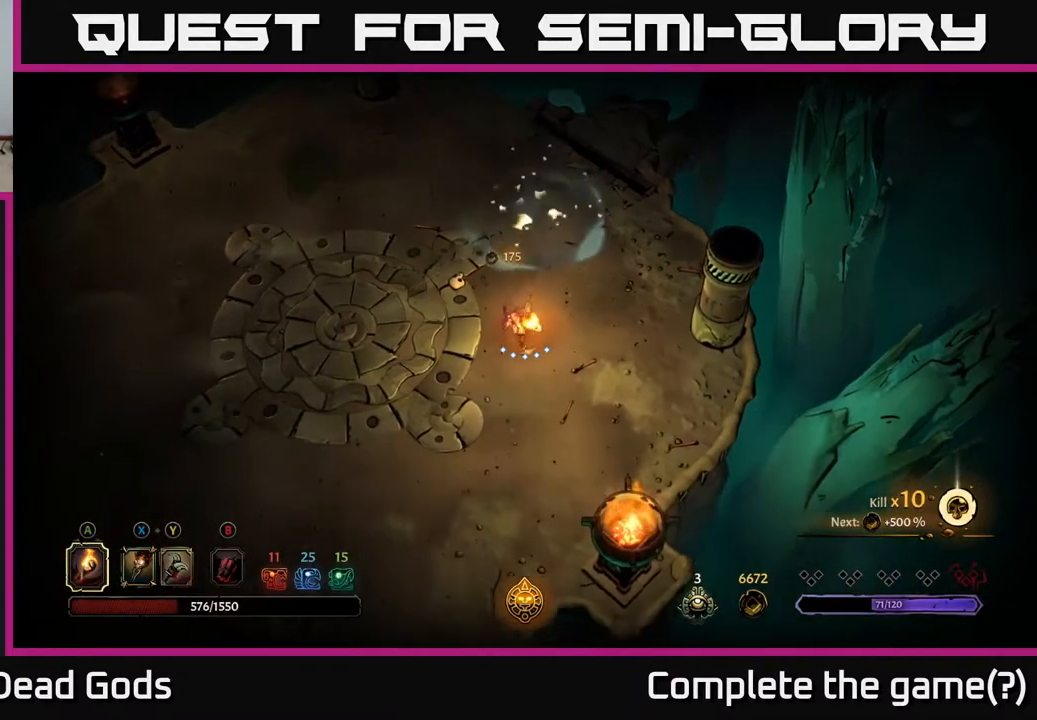
{"buttons": [], "left_stick": "up-left", "right_stick": "center", "events": [[217, "left_stick", "left"], [300, "left_stick", "up-left"]]}
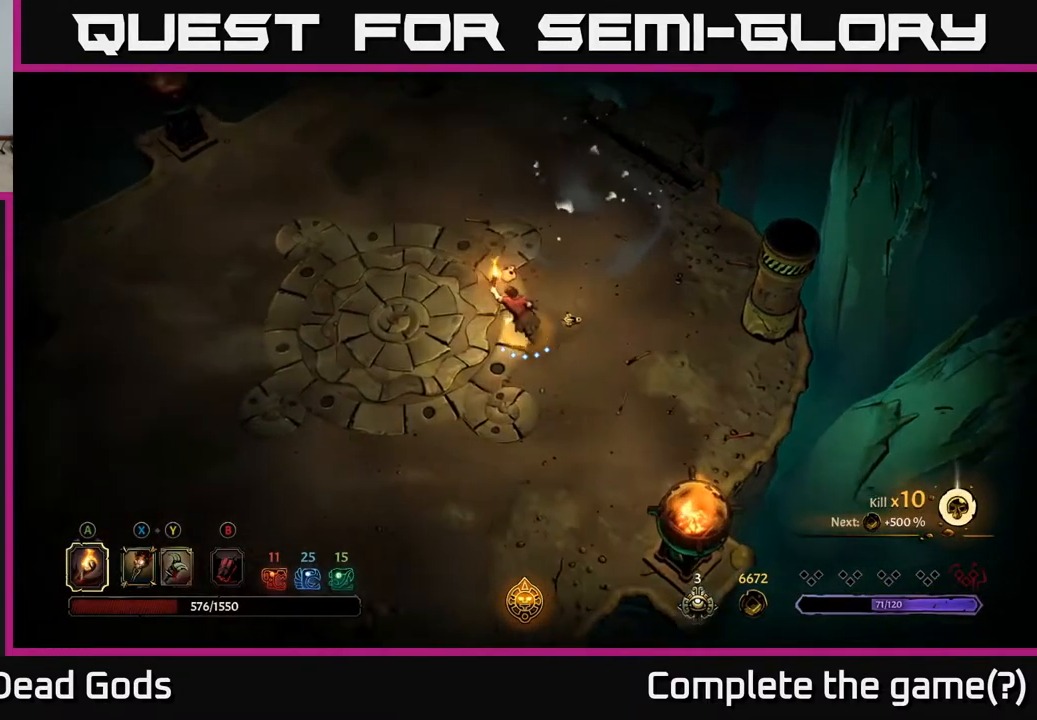
{"buttons": [], "left_stick": "up-left", "right_stick": "center", "events": []}
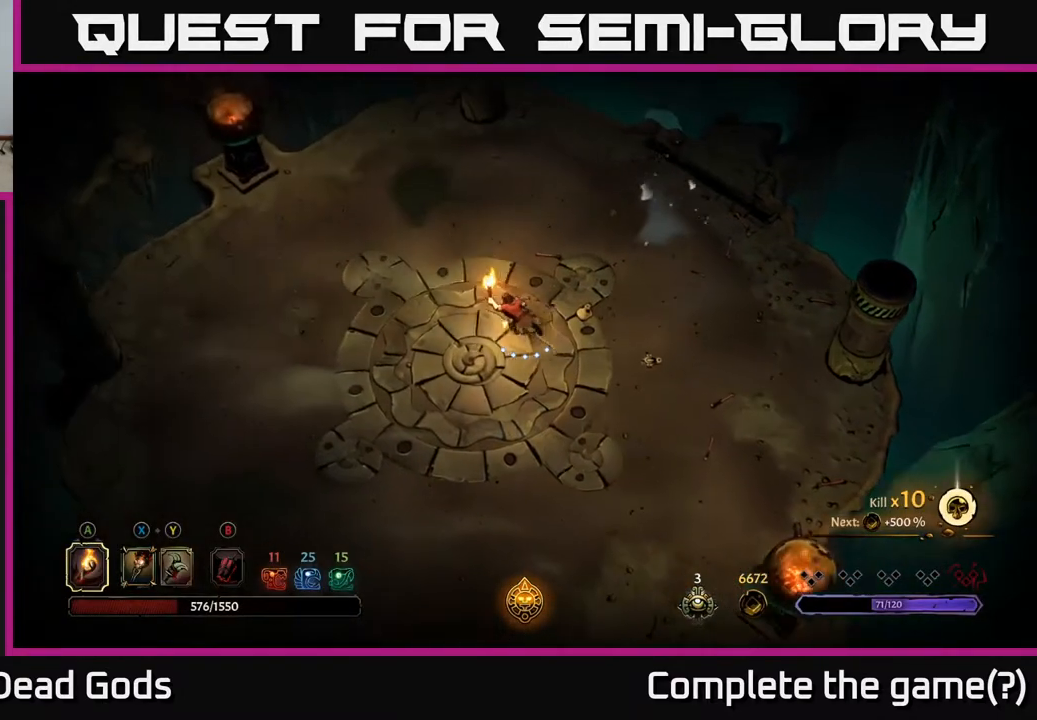
{"buttons": [], "left_stick": "up-right", "right_stick": "center", "events": [[333, "left_stick", "up-right"]]}
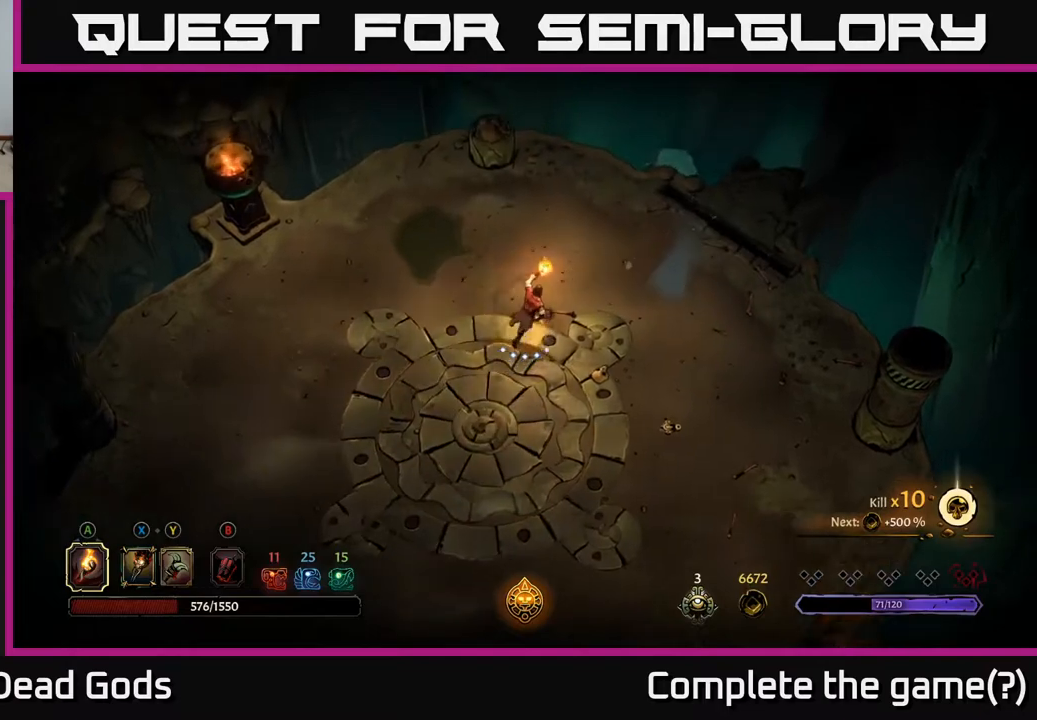
{"buttons": [], "left_stick": "up-right", "right_stick": "center", "events": []}
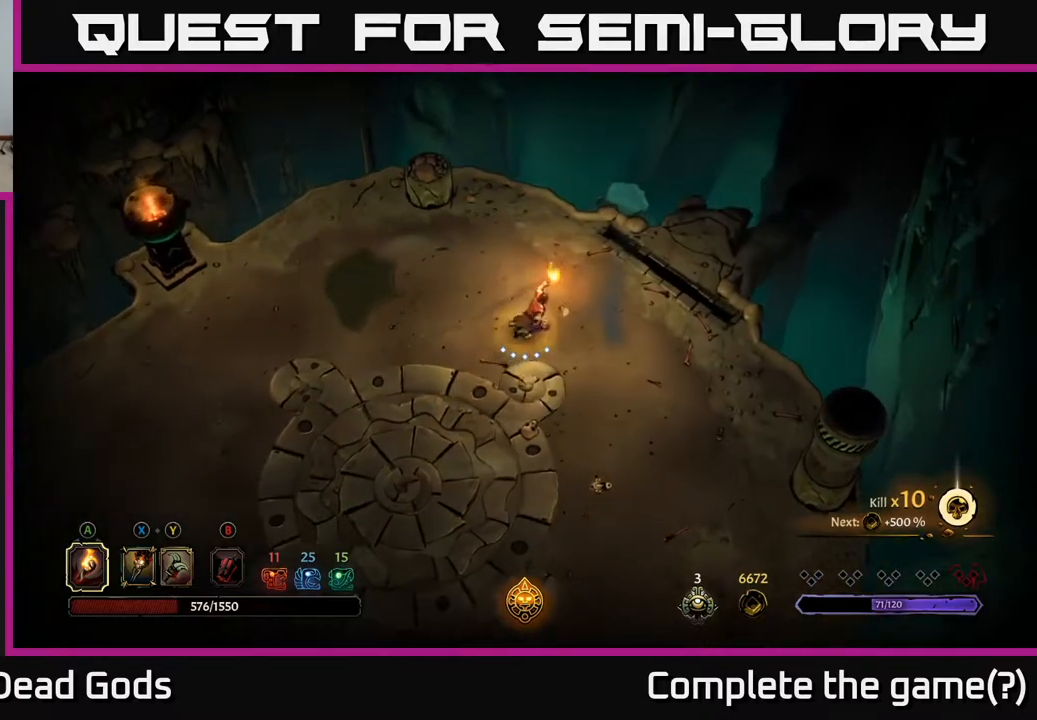
{"buttons": [], "left_stick": "up-right", "right_stick": "center", "events": []}
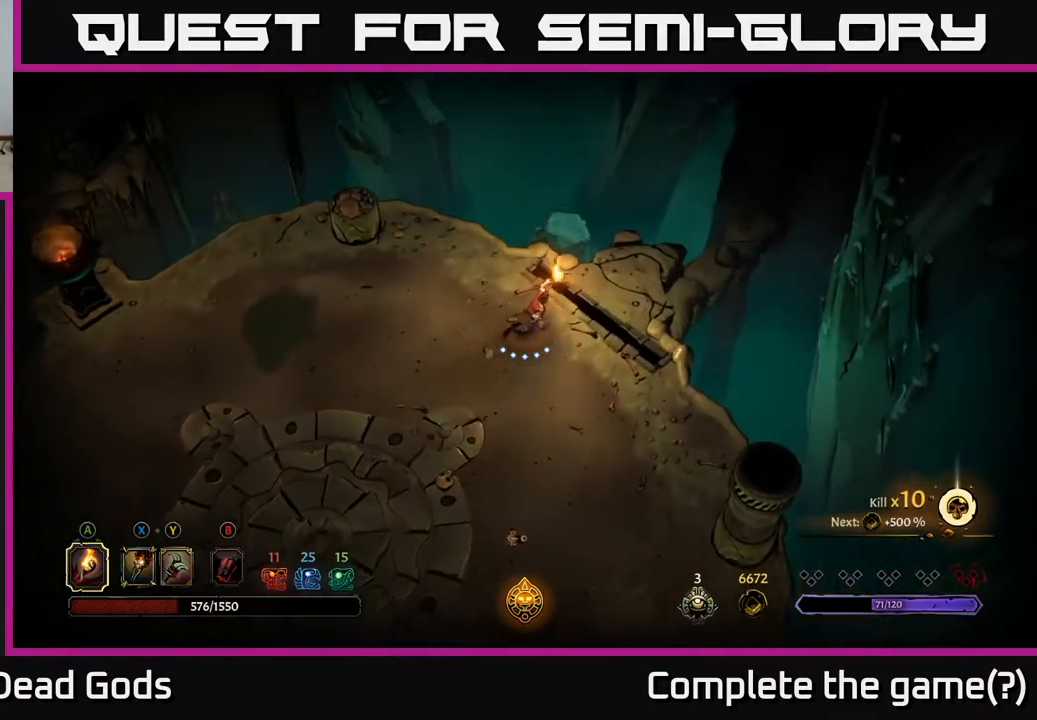
{"buttons": ["R1"], "left_stick": "up-right", "right_stick": "center", "events": [[500, "R1", "down"]]}
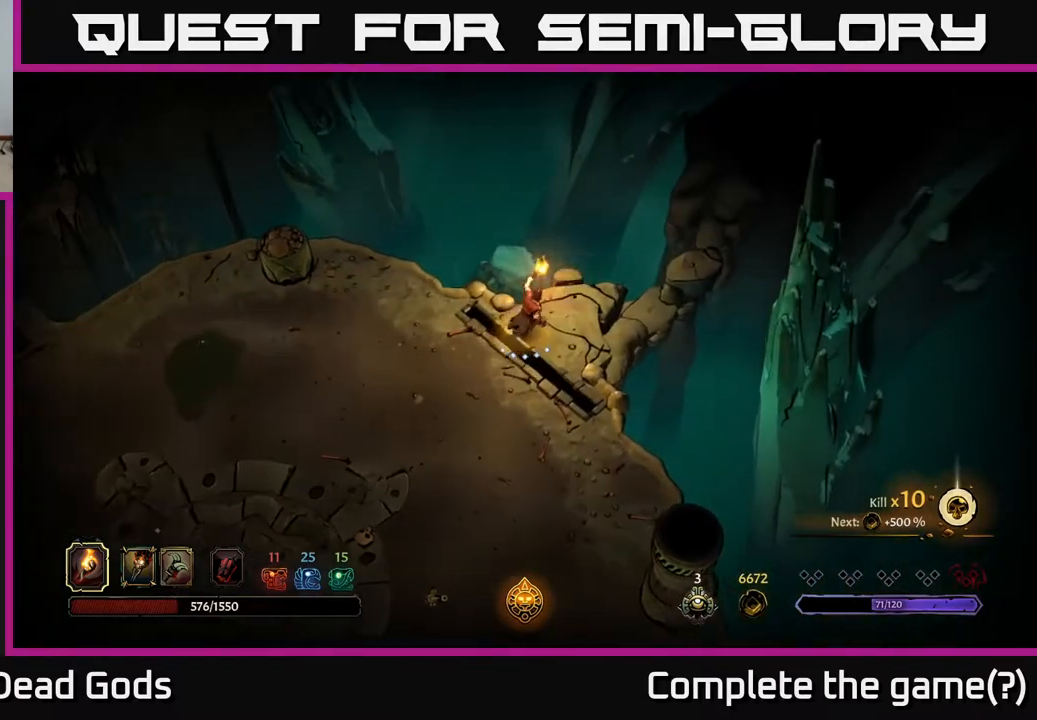
{"buttons": [], "left_stick": "center", "right_stick": "center", "events": [[100, "left_stick", "center"], [117, "R1", "up"]]}
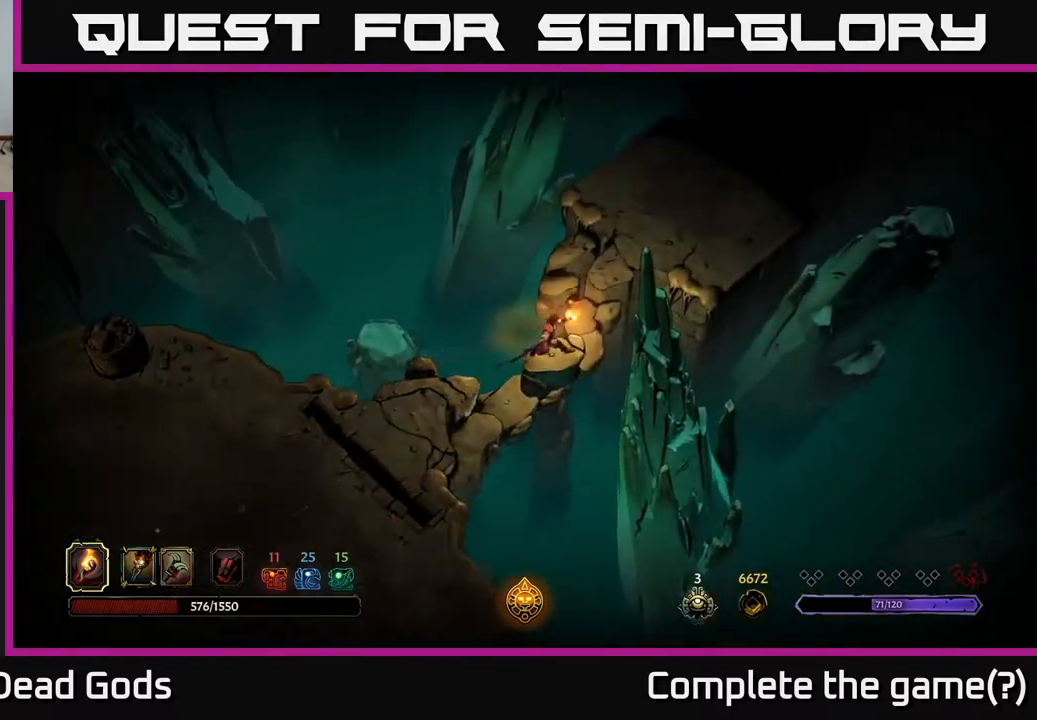
{"buttons": [], "left_stick": "center", "right_stick": "center", "events": []}
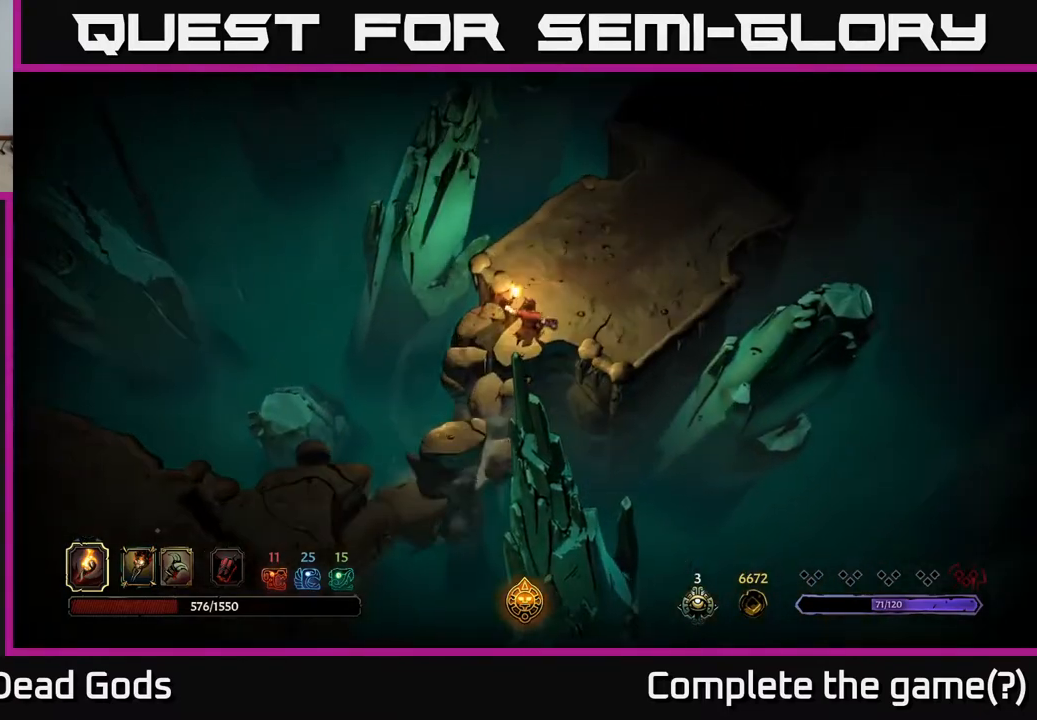
{"buttons": [], "left_stick": "up-right", "right_stick": "center", "events": [[300, "left_stick", "up-right"]]}
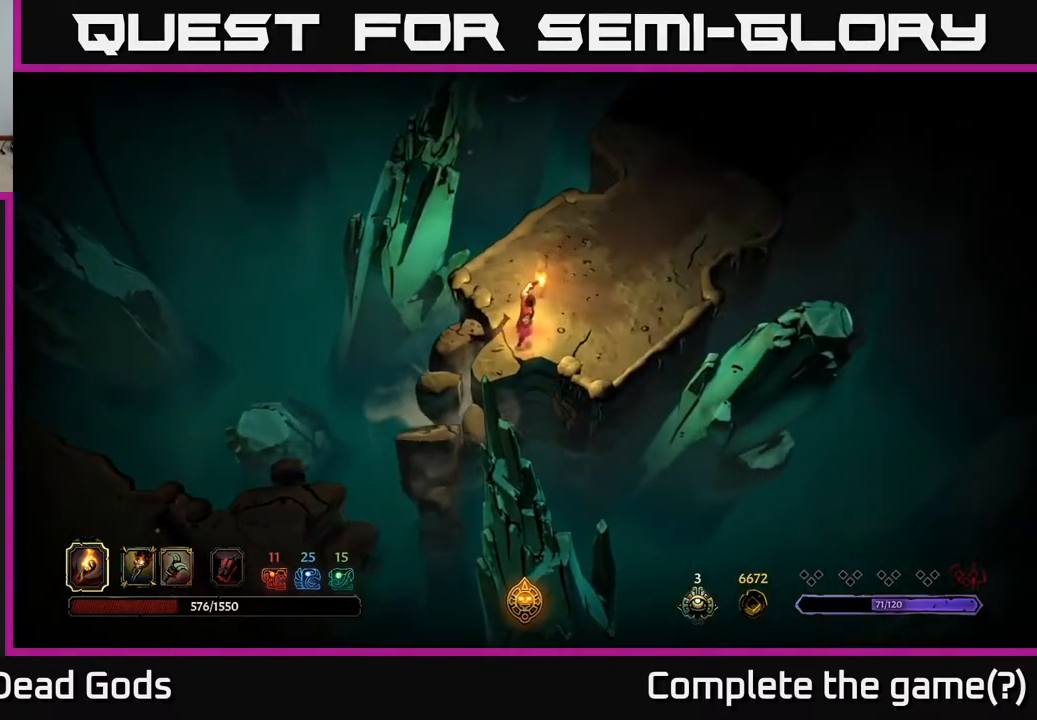
{"buttons": [], "left_stick": "up-right", "right_stick": "center", "events": []}
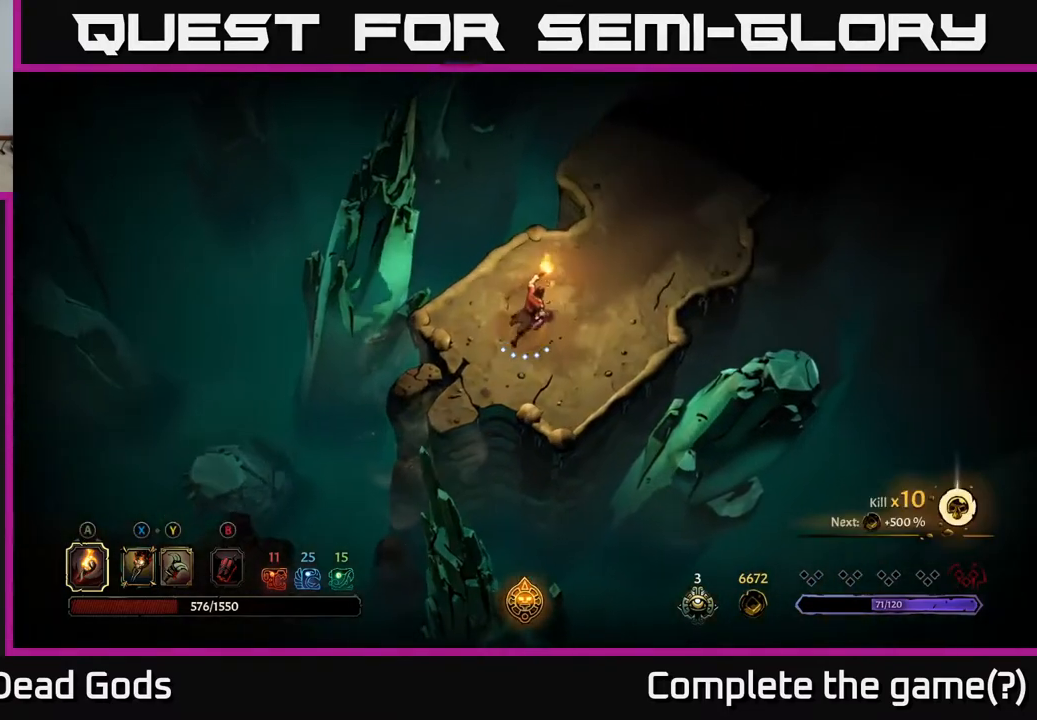
{"buttons": [], "left_stick": "up-right", "right_stick": "center", "events": []}
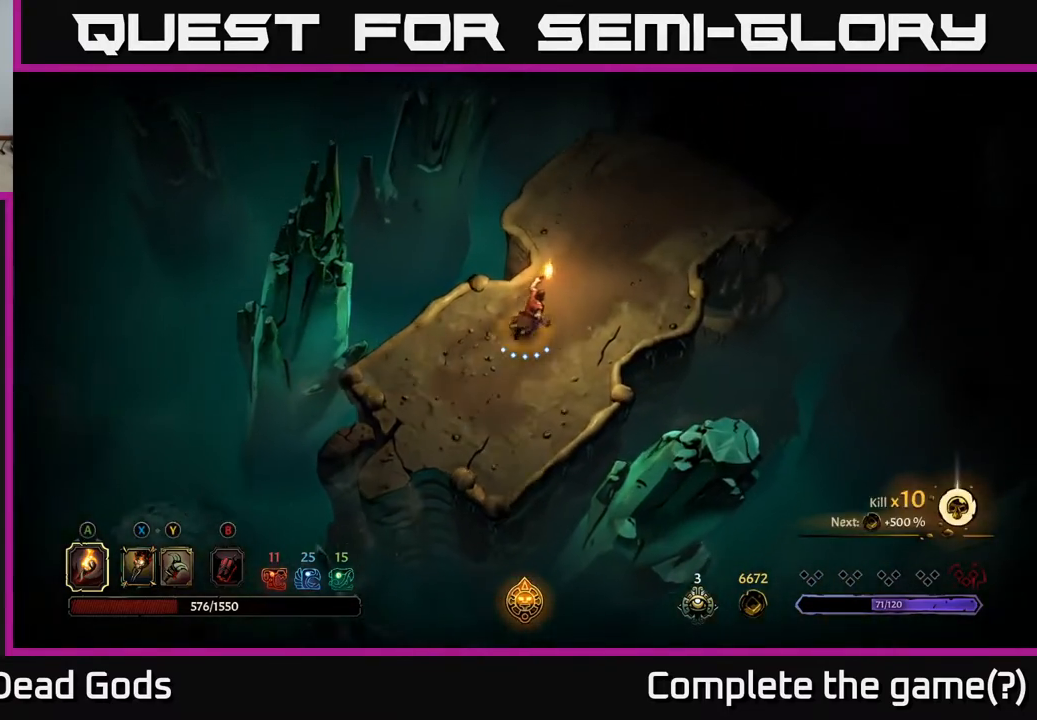
{"buttons": [], "left_stick": "up-right", "right_stick": "center", "events": []}
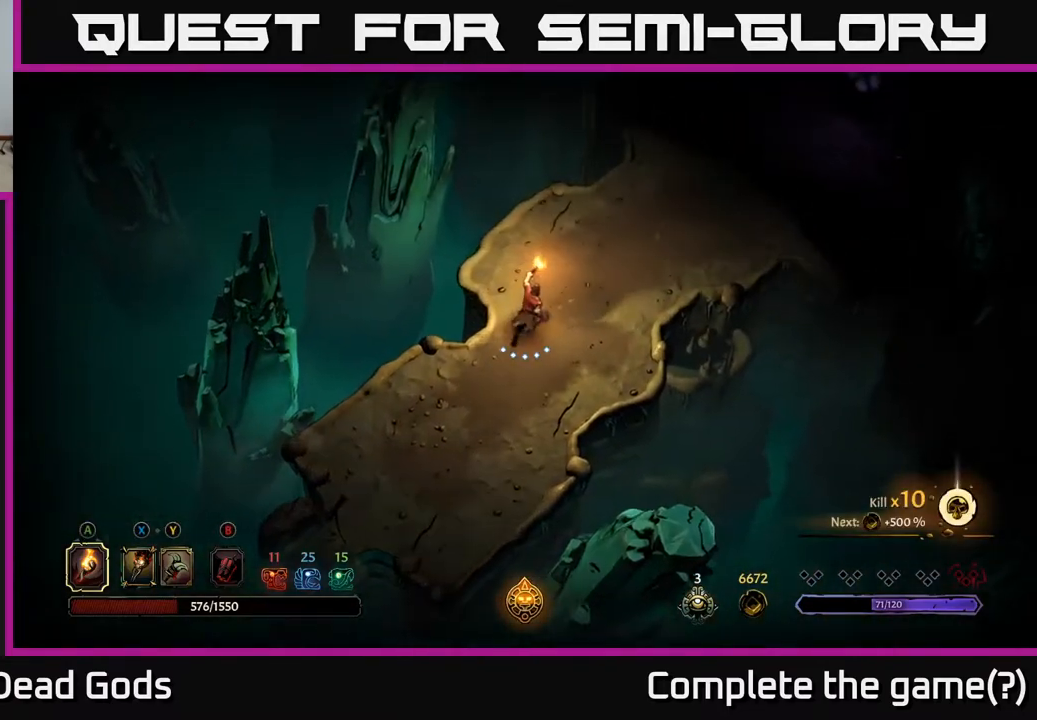
{"buttons": [], "left_stick": "up-right", "right_stick": "center", "events": []}
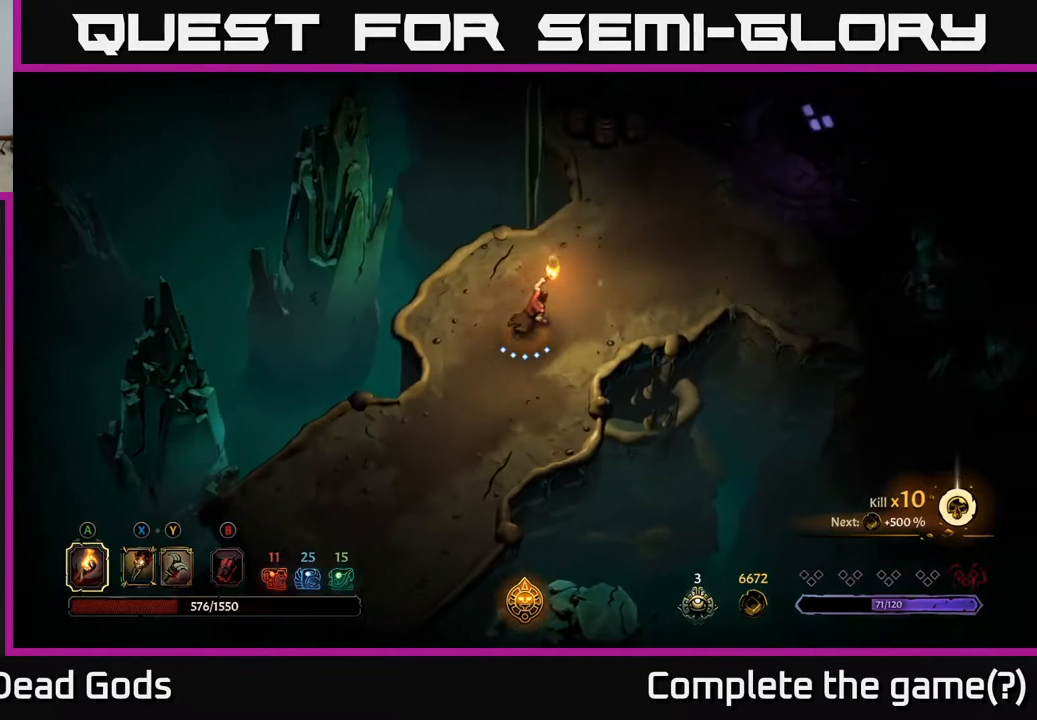
{"buttons": [], "left_stick": "up-right", "right_stick": "center", "events": []}
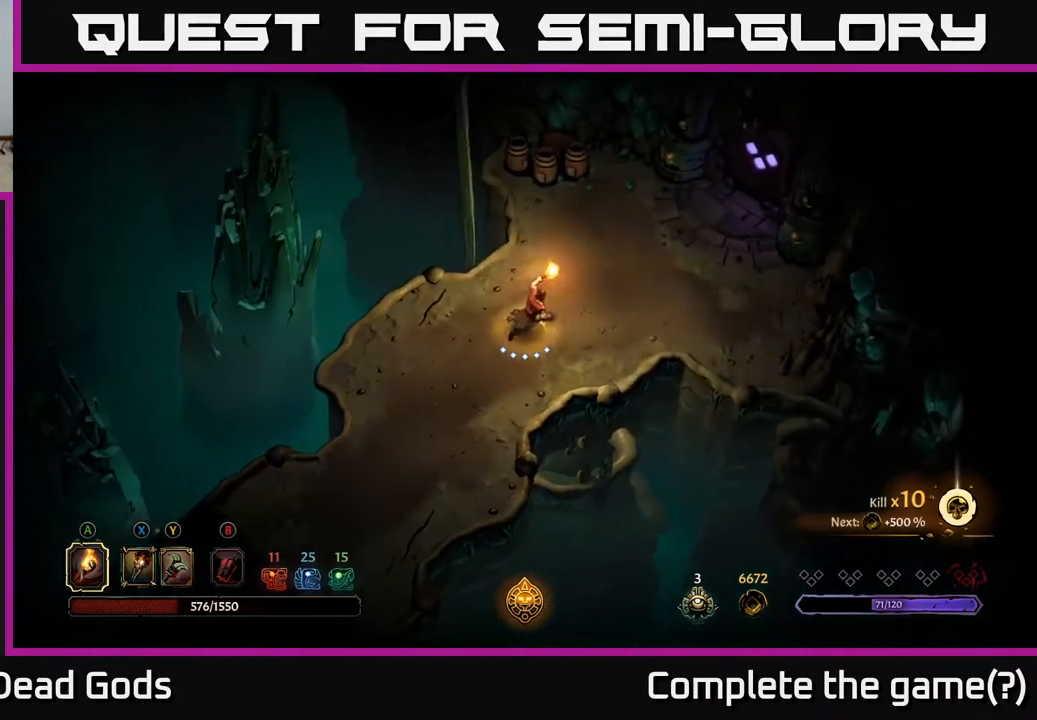
{"buttons": [], "left_stick": "center", "right_stick": "center", "events": [[150, "left_stick", "center"]]}